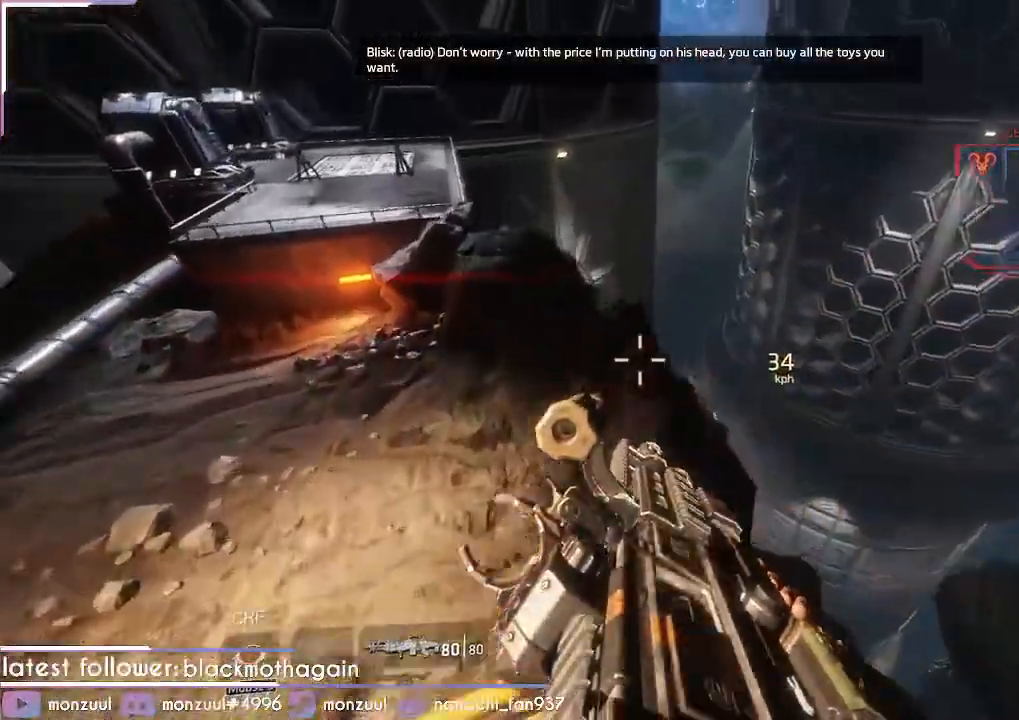
Gameplay with keyboard and mouse; each line is a JSON object with the keys and mouse buttons held at the frame after it. "events" lists presses ("down") and releases ("up") of "1", "2", "3", "4", "5", "a", "c", "caps_lock", "ctrl", "d", "e", "escape", "f", "g", "q", "r", "s", "shift", "space", "t", "tab", "v", "w", "x", "z", "mouse_left", "mouse_middle", "mouse_right", "mouse_mb5", "mouse_wheel_up" and "mouse_wheel_down" between this image and that frame as [ms after this image, input, new state], when the widget could be followed in between. "mouse_left", "mouse_middle", "mouse_right", "mouse_mb5", "mouse_wheel_up", "mouse_wheel_down" = the "left", "middle", "right", "mb5", "wheel_up", "wheel_down" buttons of the "mouse" list. No other keys are recorded. Mouse movement is not recorded. Not read: mouse_mb4.
{"keys": ["a", "d", "shift"], "mouse": [], "events": [[33, "e", "up"], [134, "w", "up"], [467, "d", "down"]]}
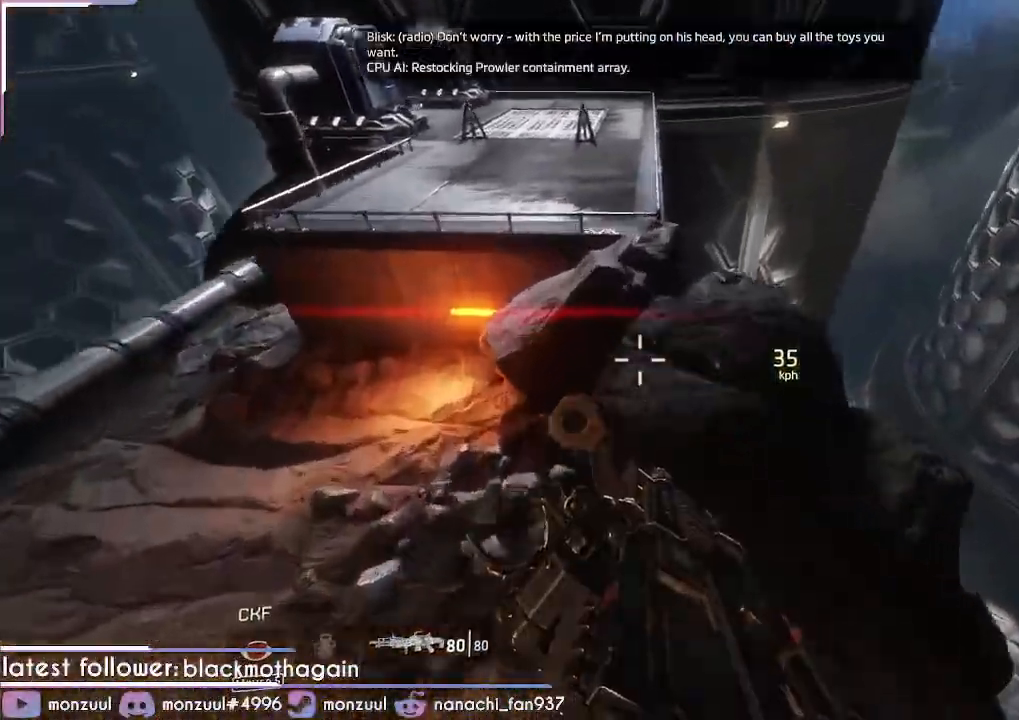
{"keys": ["shift", "w"], "mouse": [], "events": [[50, "a", "up"], [100, "w", "down"], [150, "d", "up"], [283, "space", "down"], [433, "space", "up"]]}
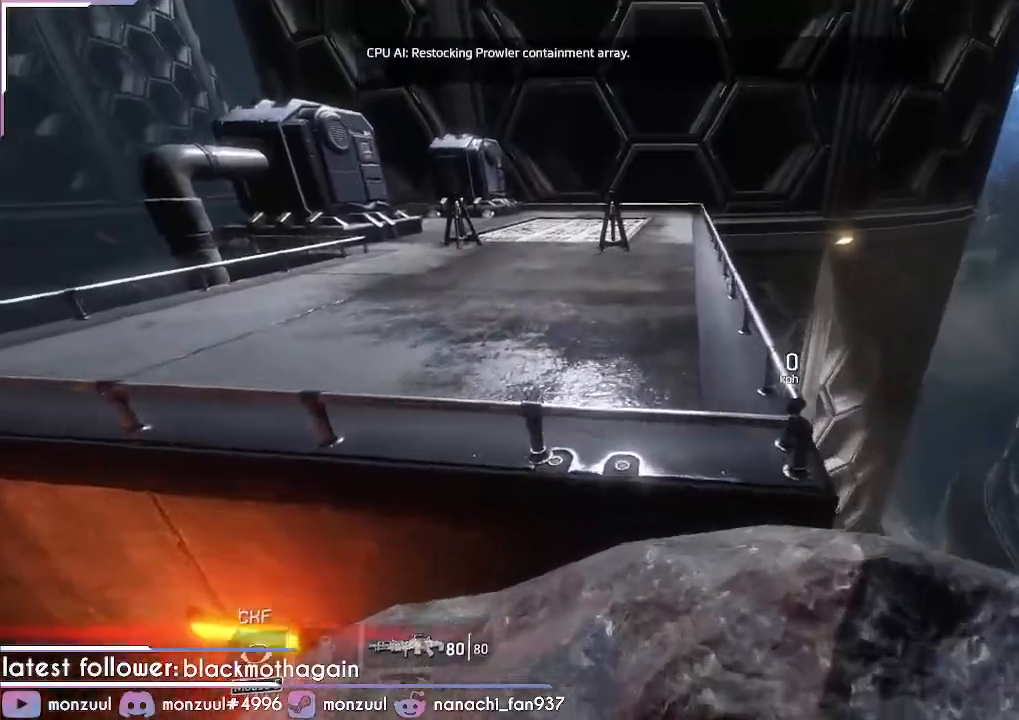
{"keys": ["w"], "mouse": []}
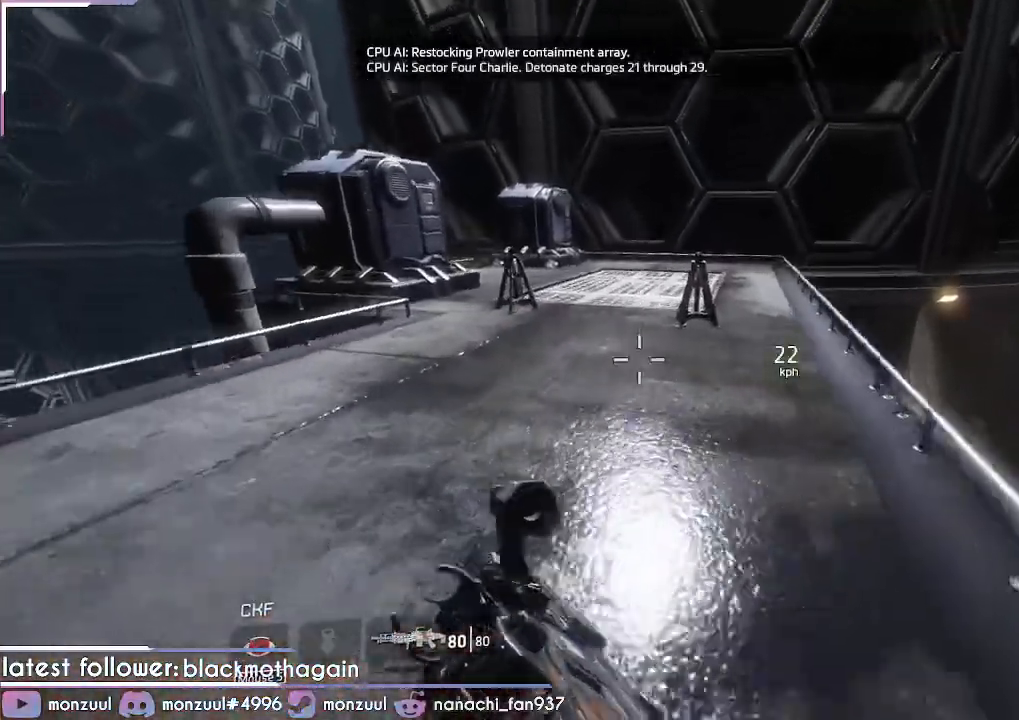
{"keys": [], "mouse": [], "events": [[450, "w", "up"]]}
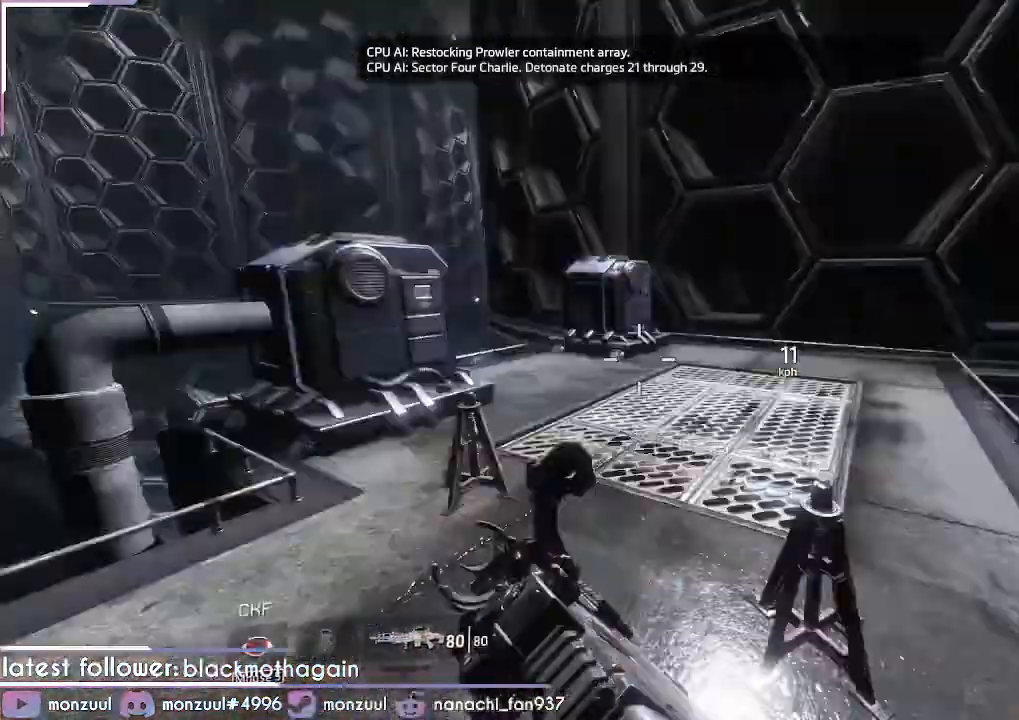
{"keys": [], "mouse": [], "events": []}
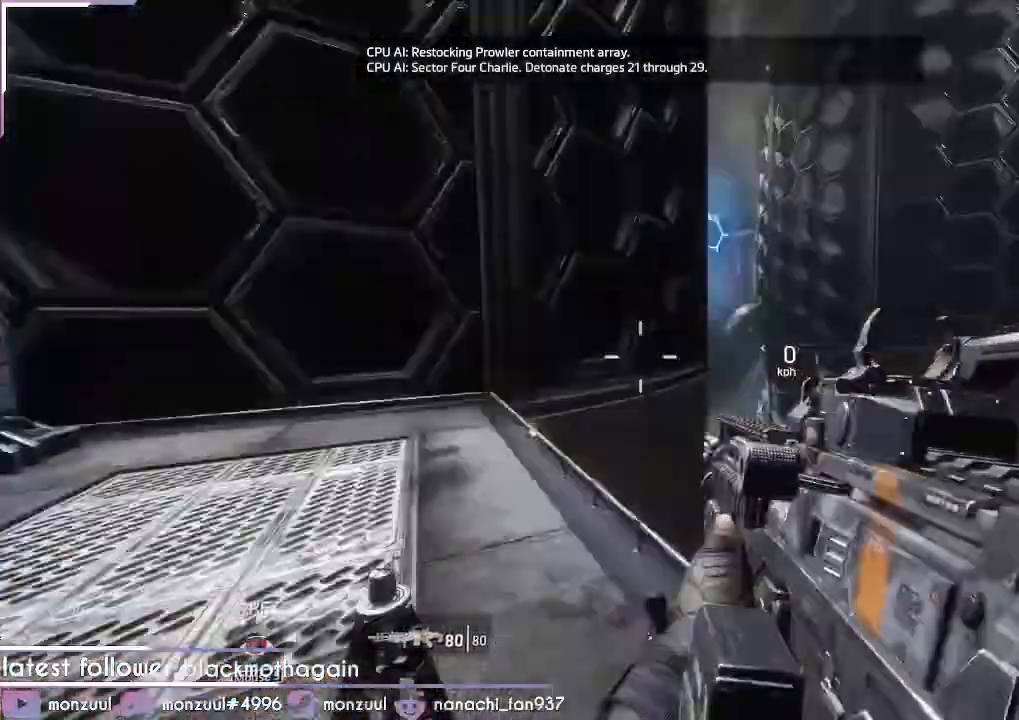
{"keys": [], "mouse": [], "events": []}
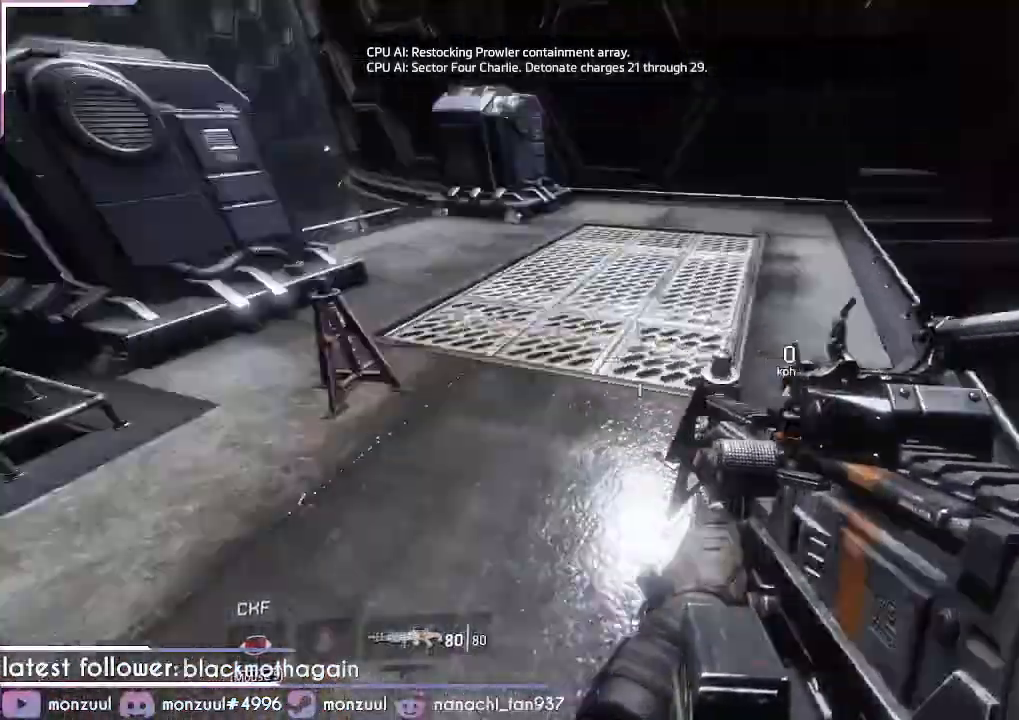
{"keys": ["w"], "mouse": [], "events": [[200, "w", "down"]]}
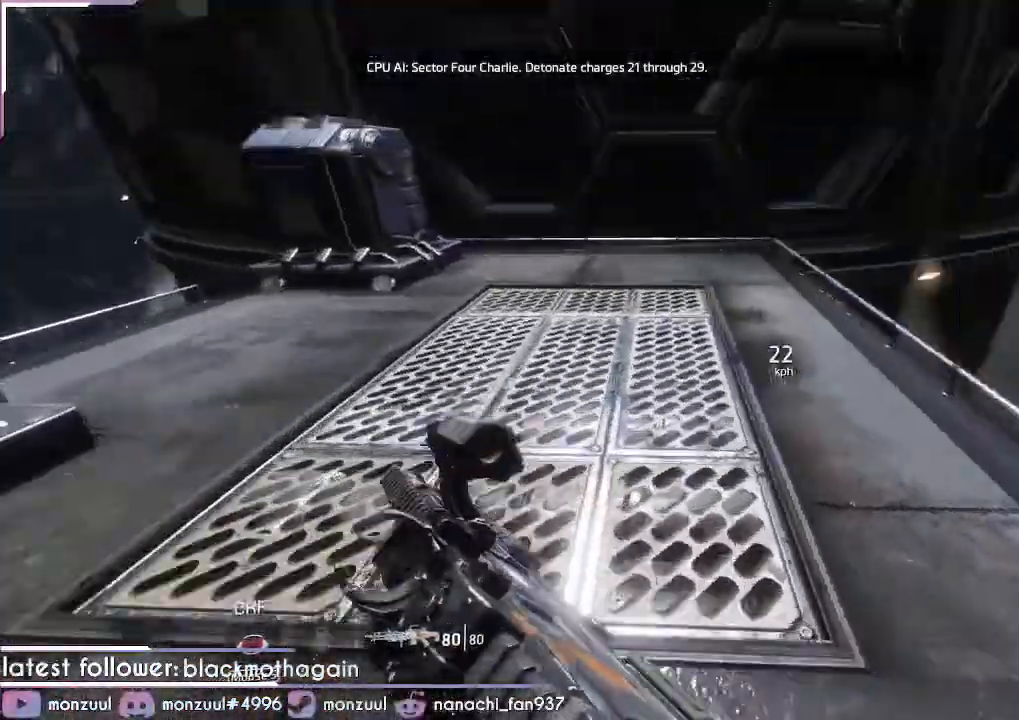
{"keys": ["w"], "mouse": [], "events": []}
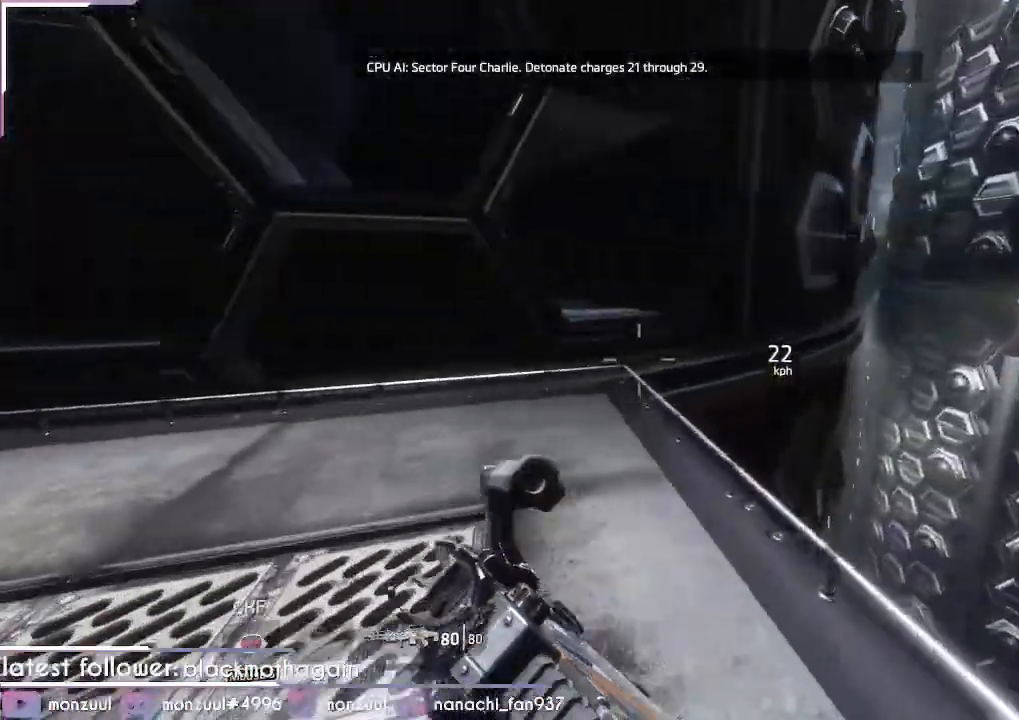
{"keys": [], "mouse": [], "events": [[284, "w", "up"]]}
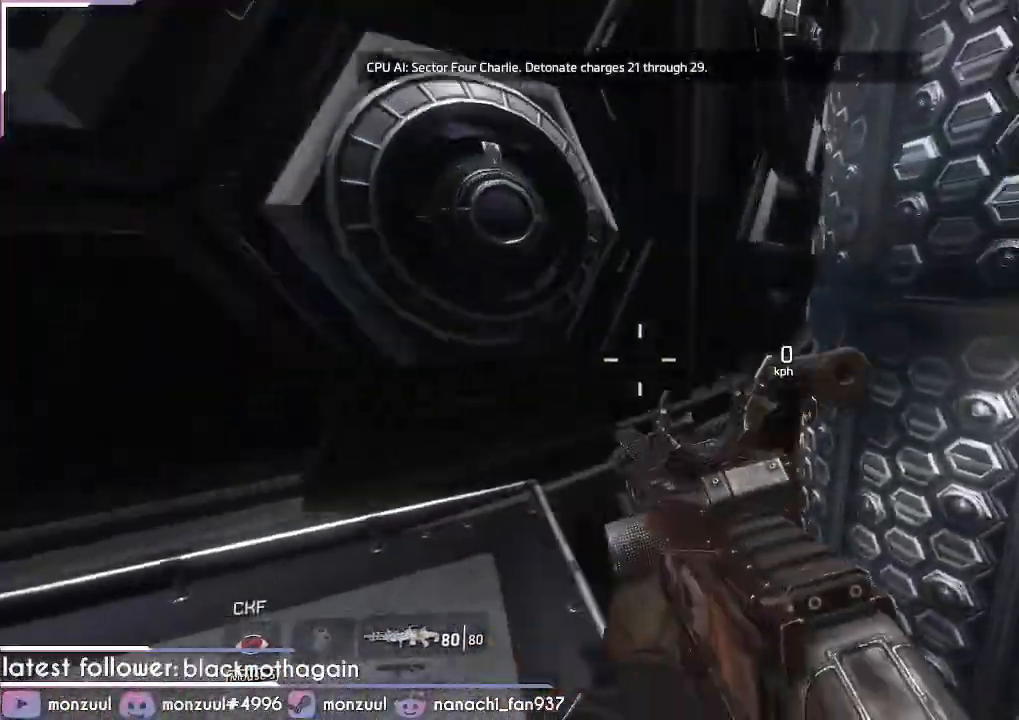
{"keys": [], "mouse": [], "events": []}
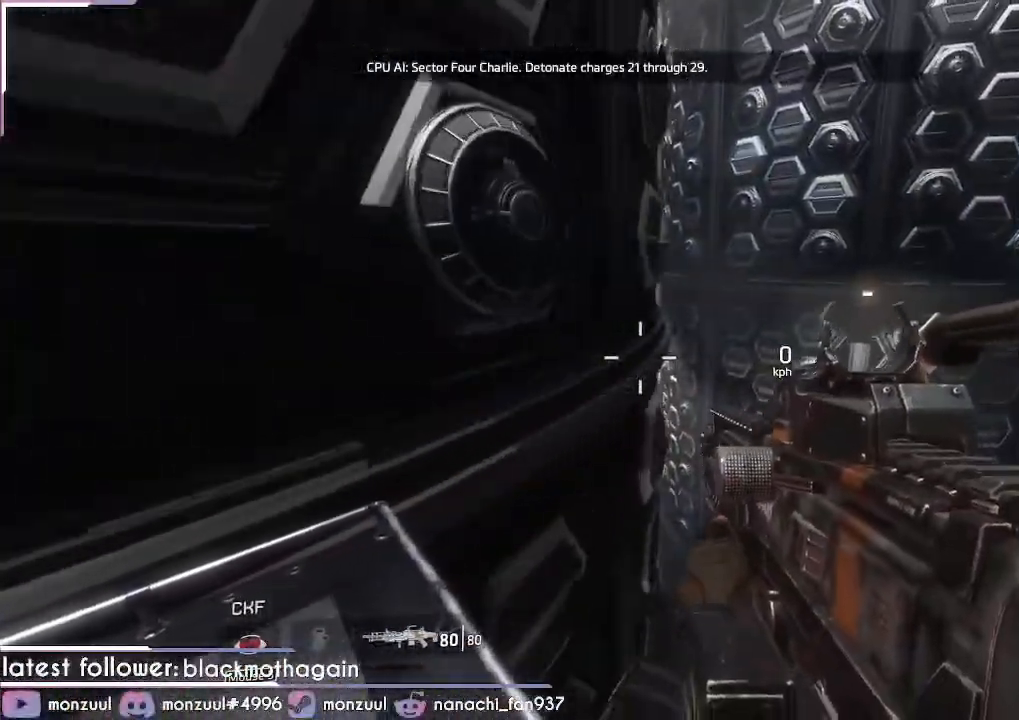
{"keys": [], "mouse": [], "events": []}